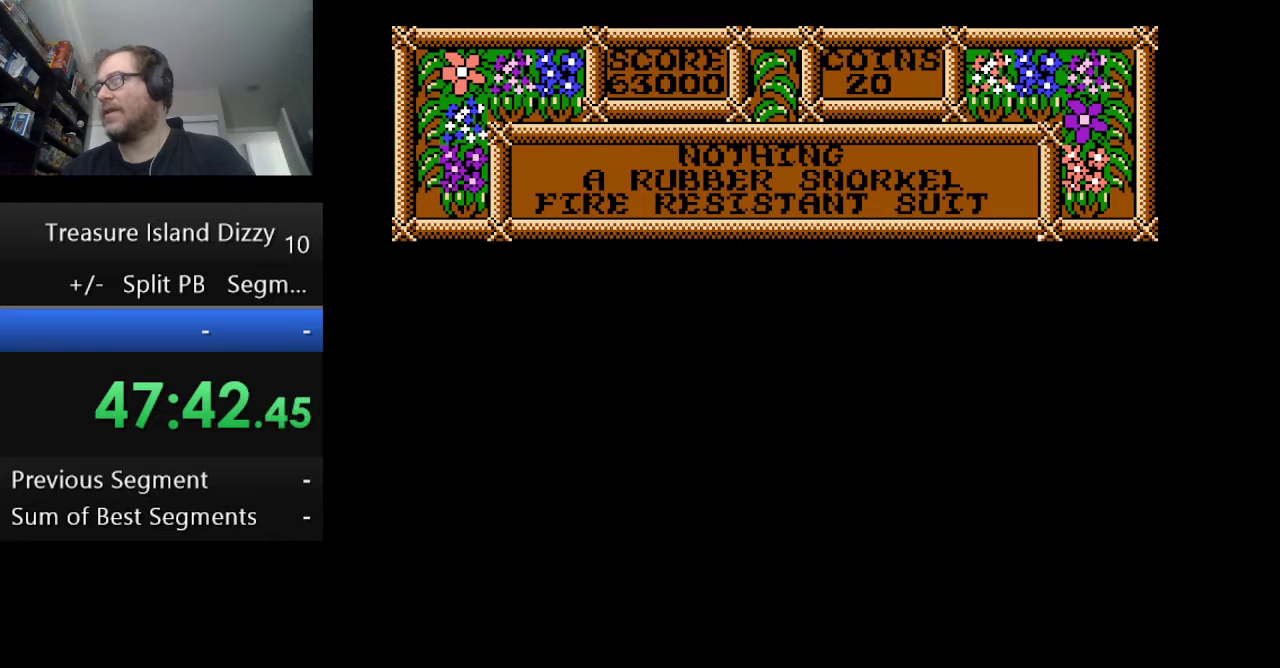
Gameplay with a controller (Nintendo layout); each line is a JSON object with the inputs held at the frame after it. "events" lists button and stick changes between this image and that frame as [ms after this image, input, new state], when the widget could be followed in between. Not read: L1 L3 R1 R3.
{"buttons": ["DPAD_RIGHT"], "events": [[334, "DPAD_RIGHT", "down"]]}
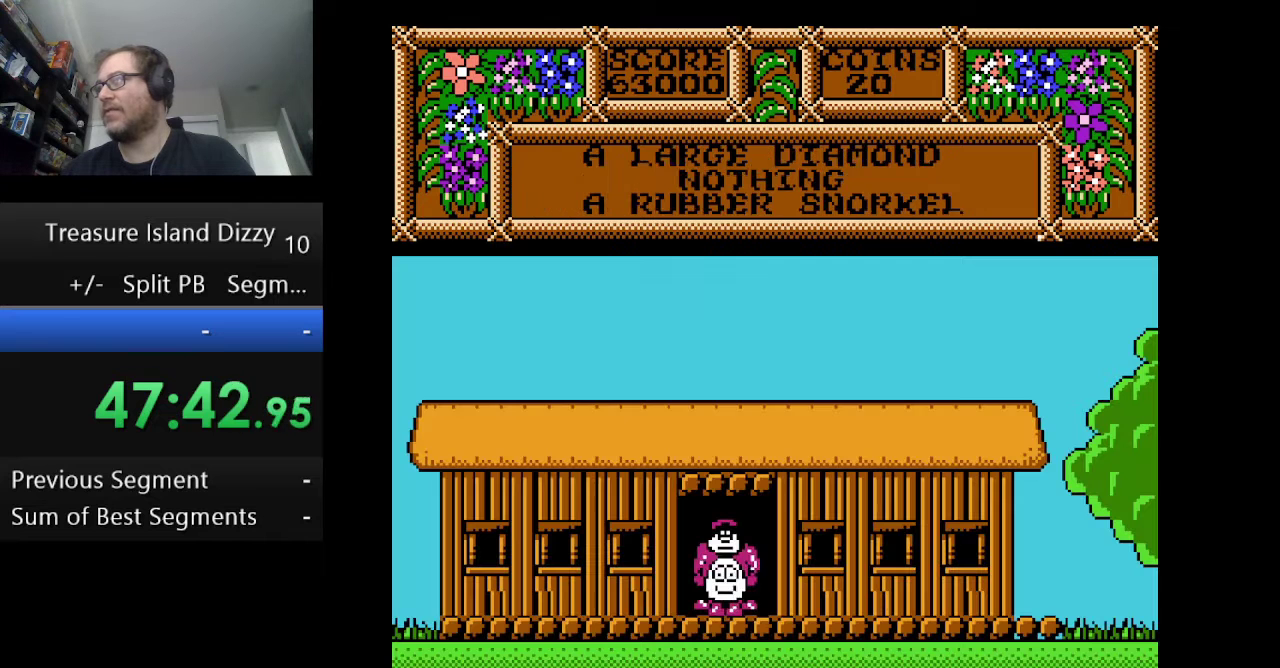
{"buttons": ["DPAD_RIGHT"], "events": []}
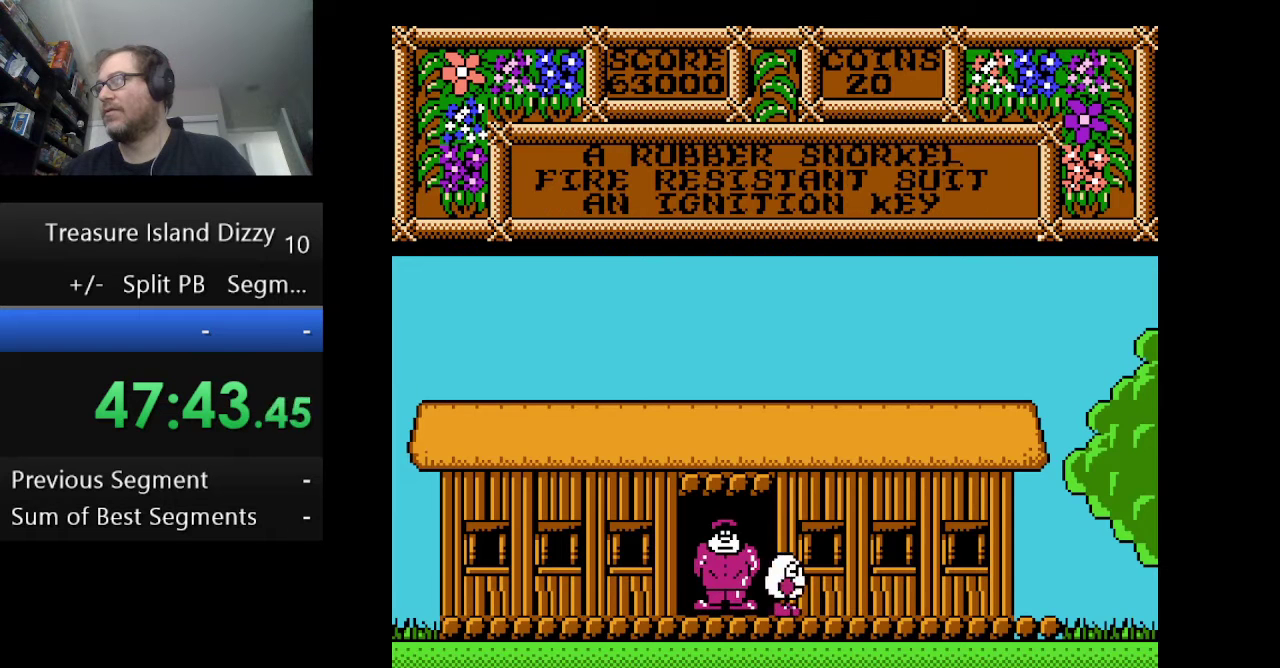
{"buttons": ["DPAD_RIGHT"], "events": []}
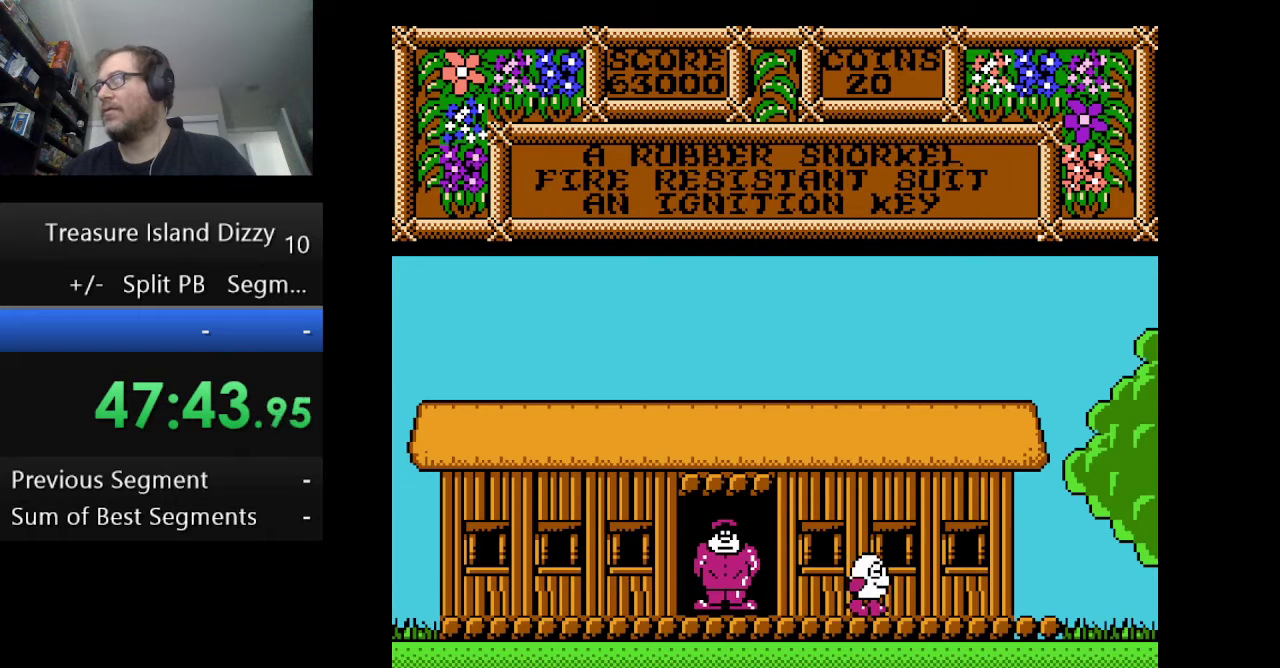
{"buttons": ["DPAD_RIGHT"], "events": []}